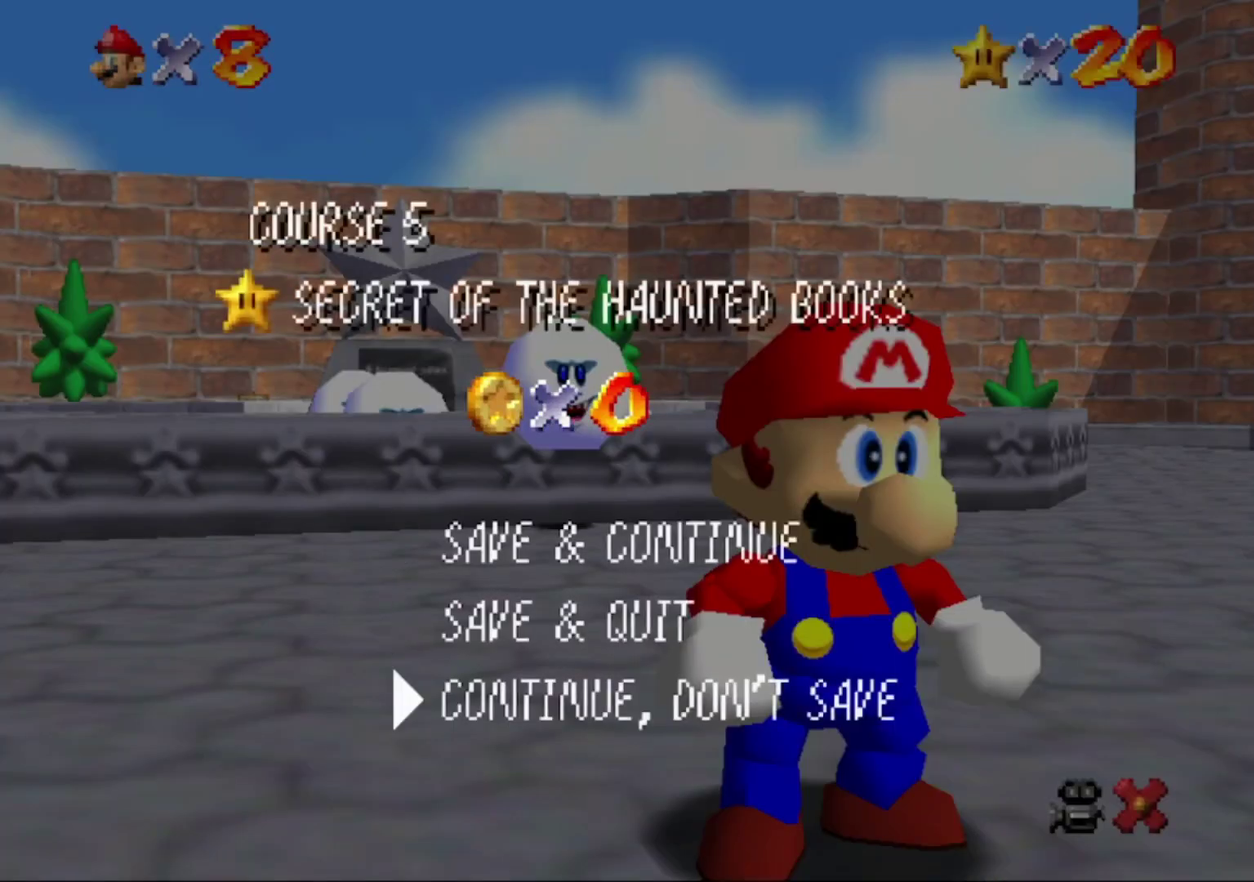
Gameplay with a controller (Nintendo layout); each line is a JSON object with the inputs held at the frame after it. "events" lists button and stick changes between this image and that frame as [ms after this image, input, new state], when the widget could be followed in between. This overlay highlights the sticks when they move; stick clicks (L3) are not distinguishable. Not read: L3 R3.
{"buttons": ["A"], "left_stick": "down-right"}
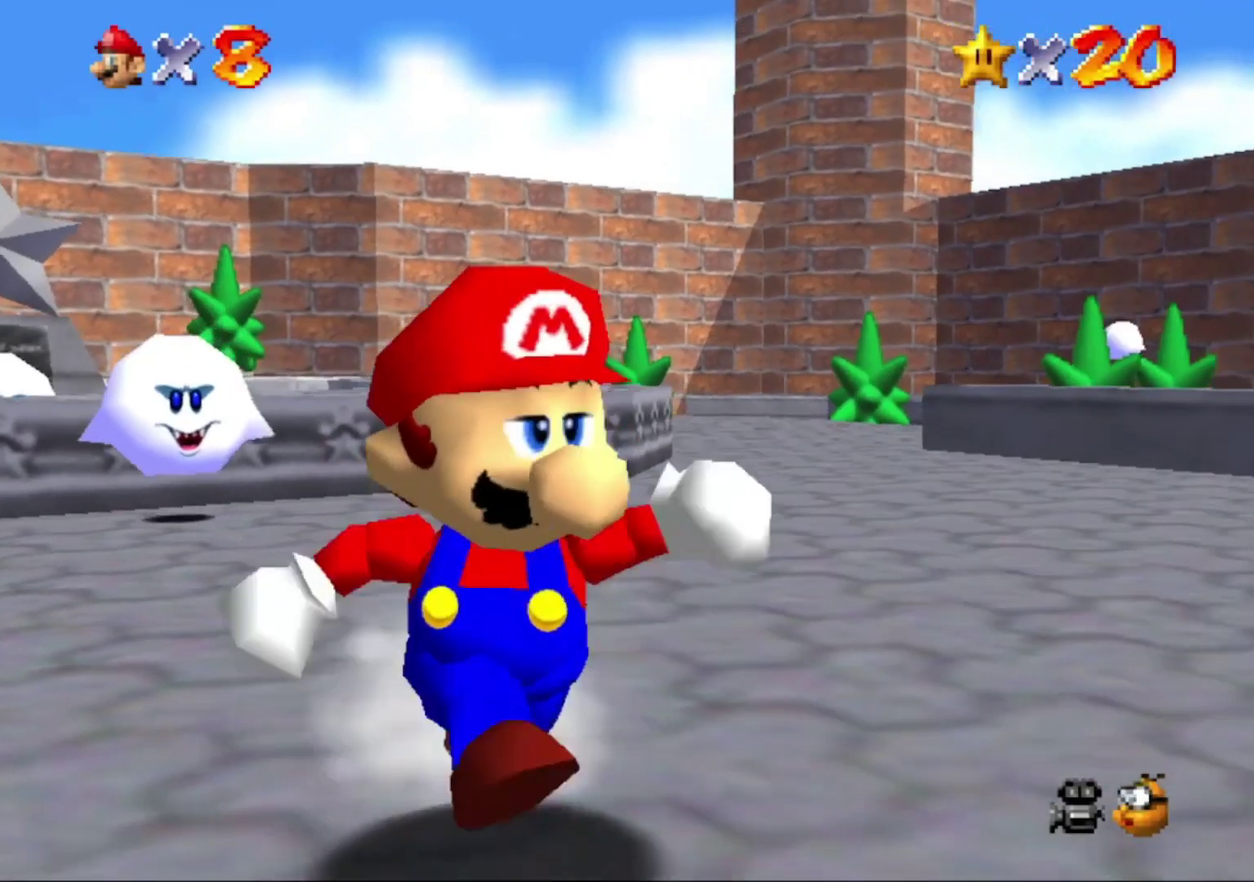
{"buttons": [], "left_stick": "down-right", "events": [[33, "B", "down"], [167, "B", "up"], [200, "A", "up"]]}
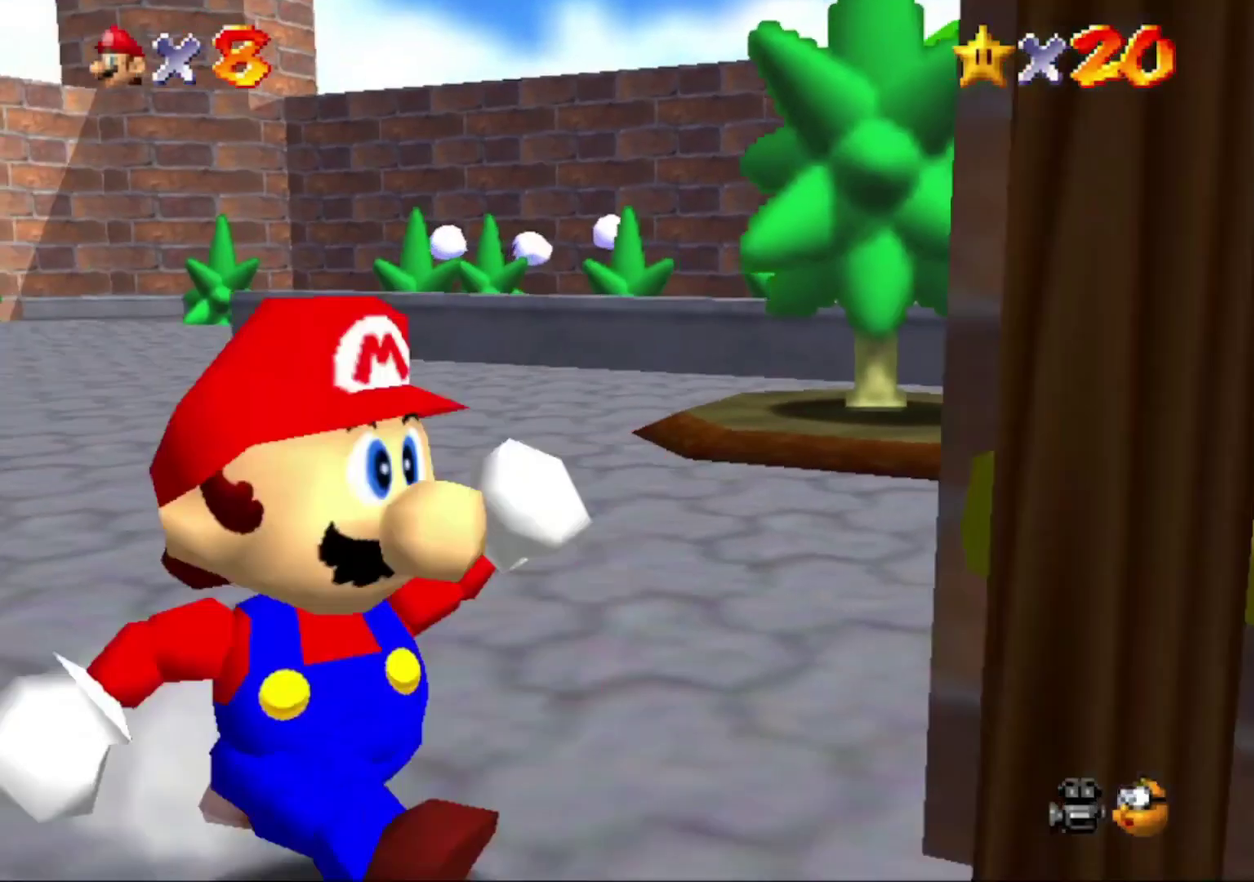
{"buttons": [], "left_stick": "down-right", "events": []}
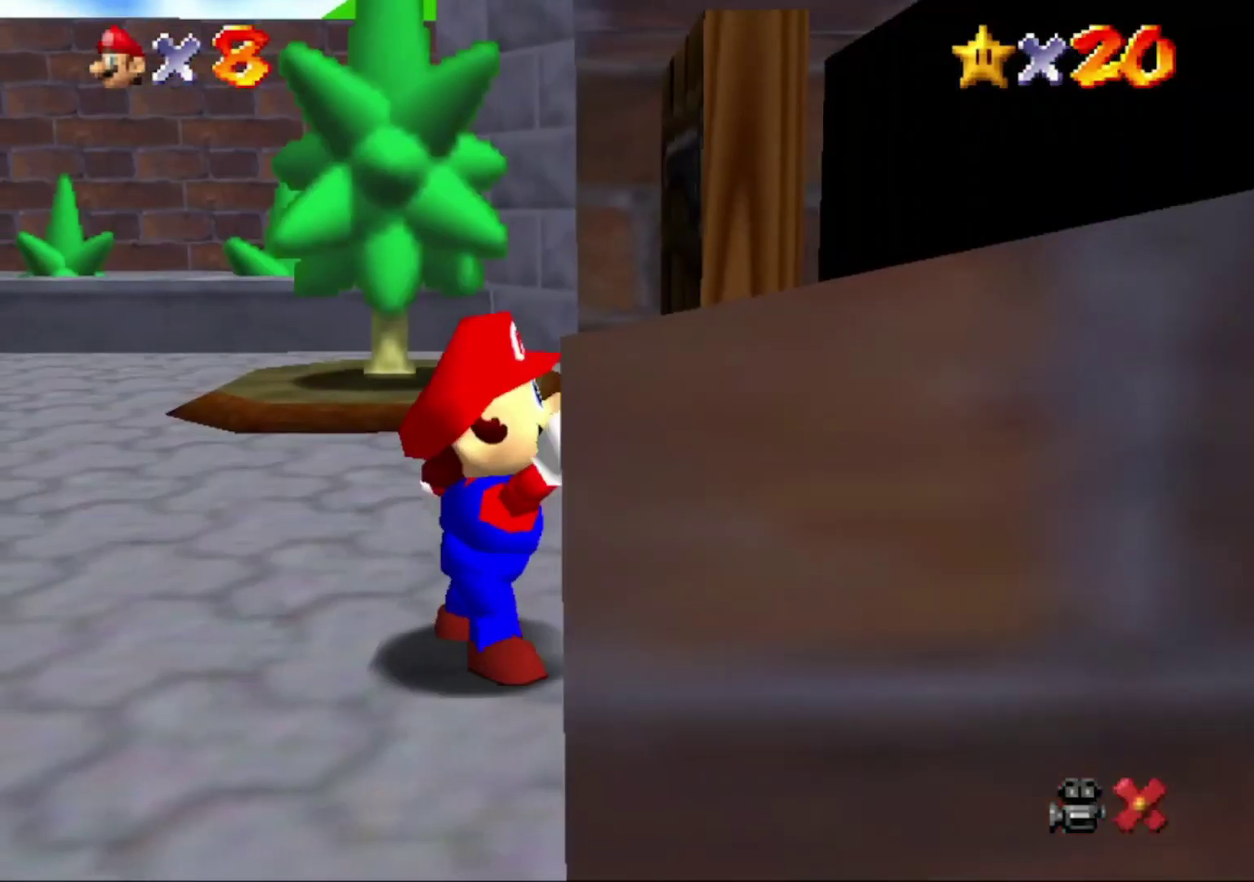
{"buttons": [], "left_stick": "center", "events": [[33, "left_stick", "center"]]}
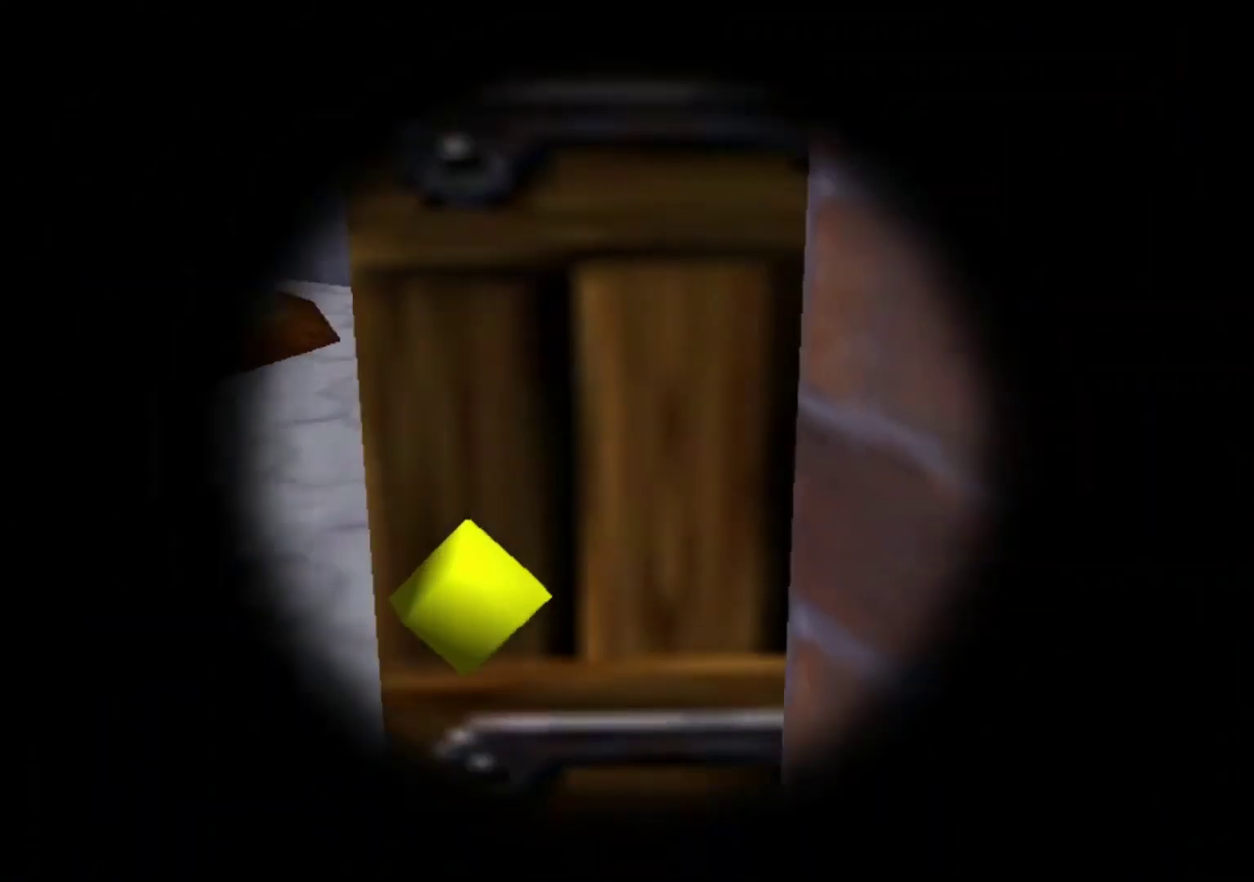
{"buttons": [], "left_stick": "center", "events": []}
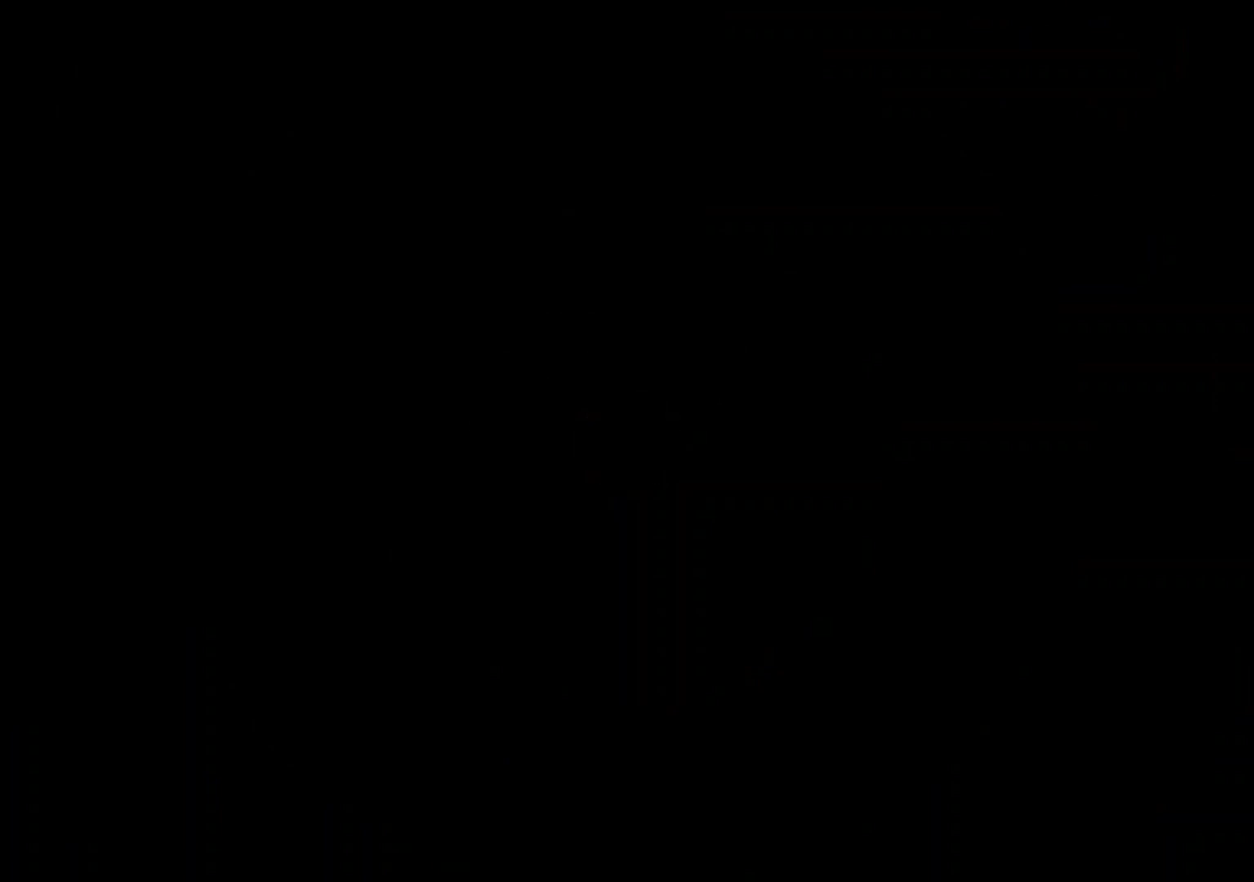
{"buttons": [], "left_stick": "up", "events": [[400, "left_stick", "up"]]}
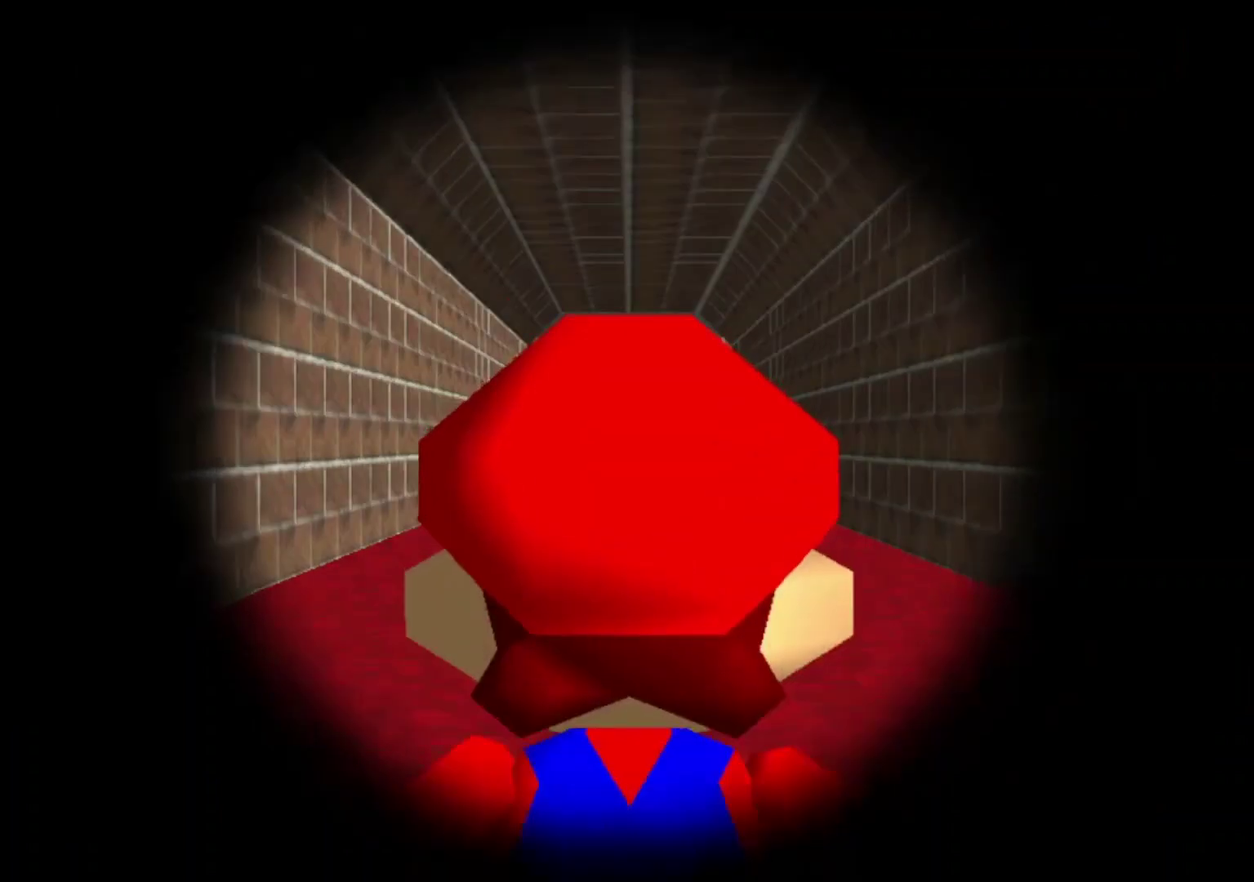
{"buttons": [], "left_stick": "up", "events": []}
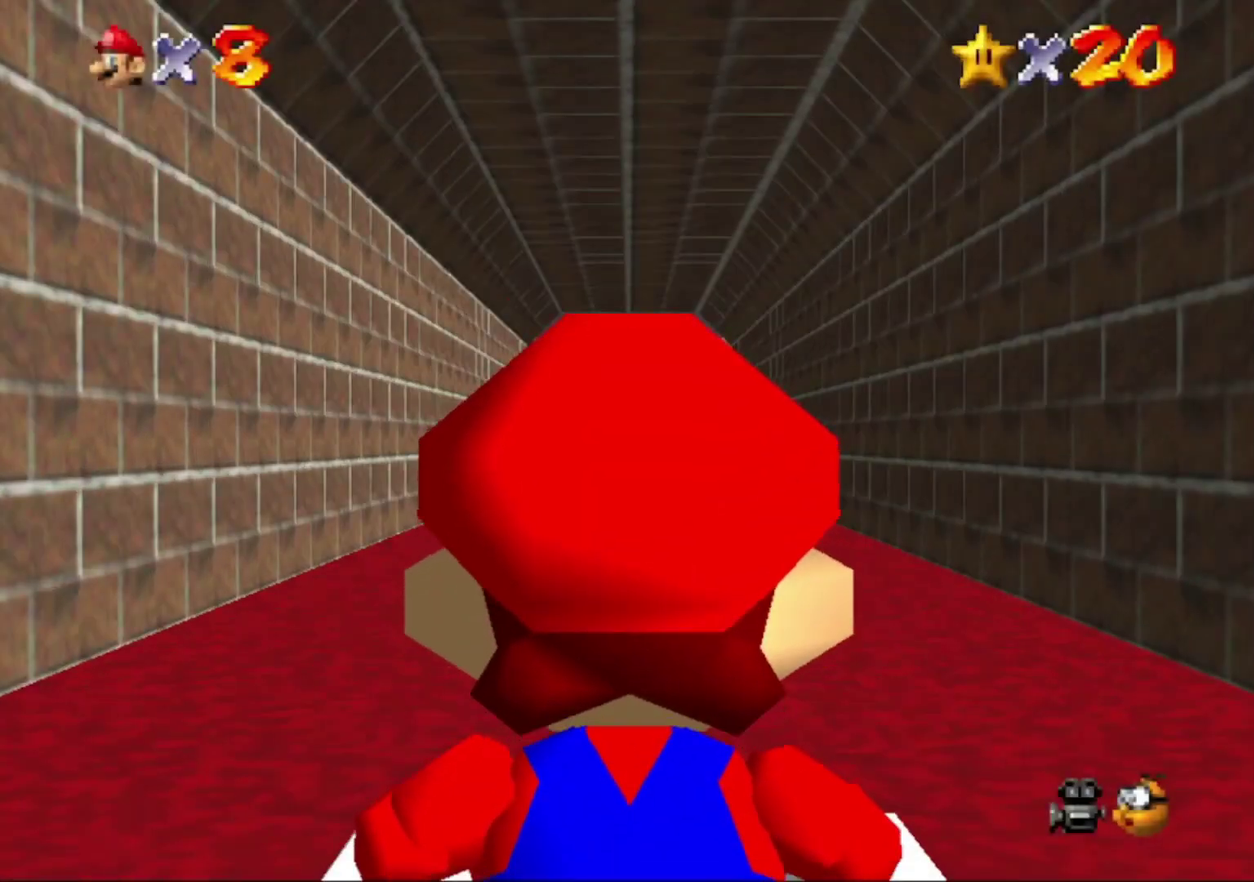
{"buttons": [], "left_stick": "up", "events": []}
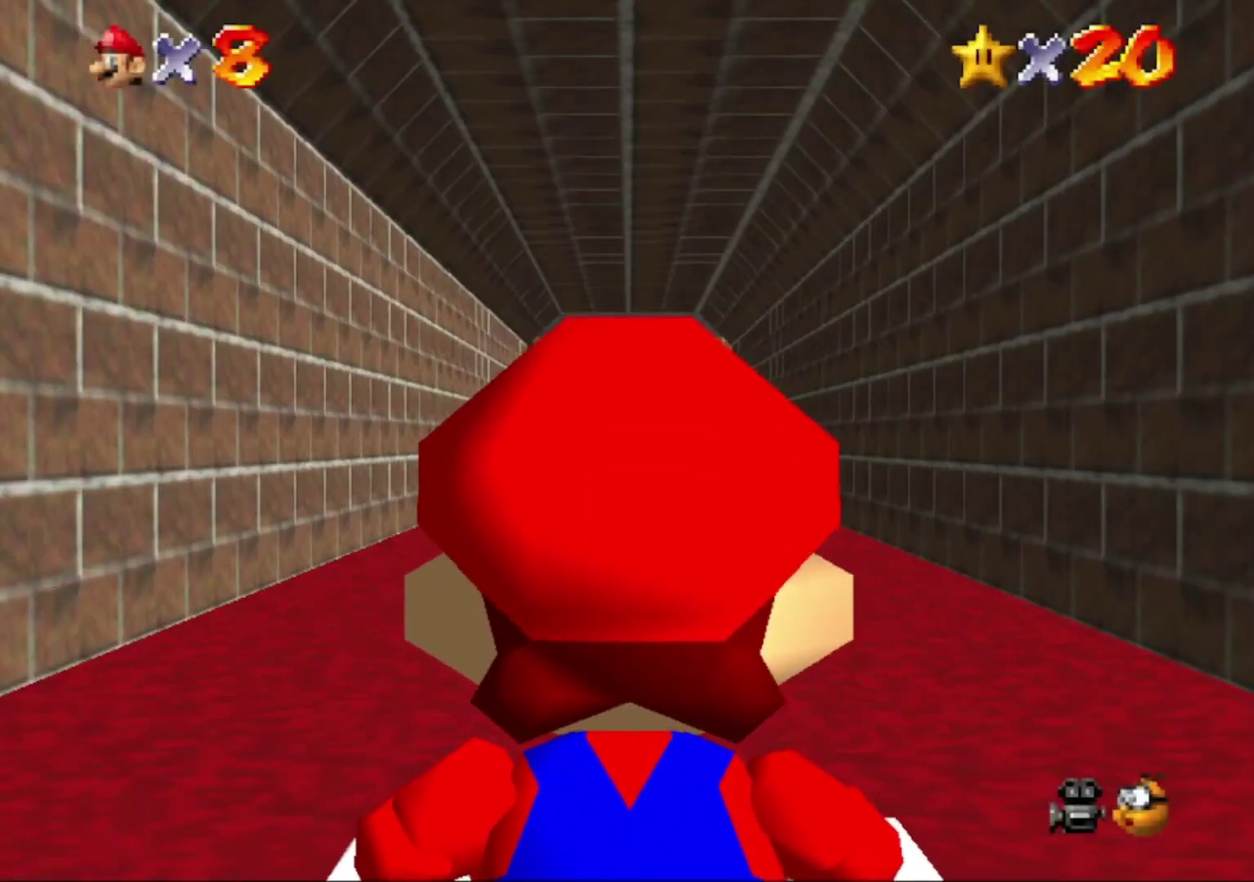
{"buttons": ["Z"], "left_stick": "up", "events": [[367, "Z", "down"], [400, "A", "down"], [500, "A", "up"]]}
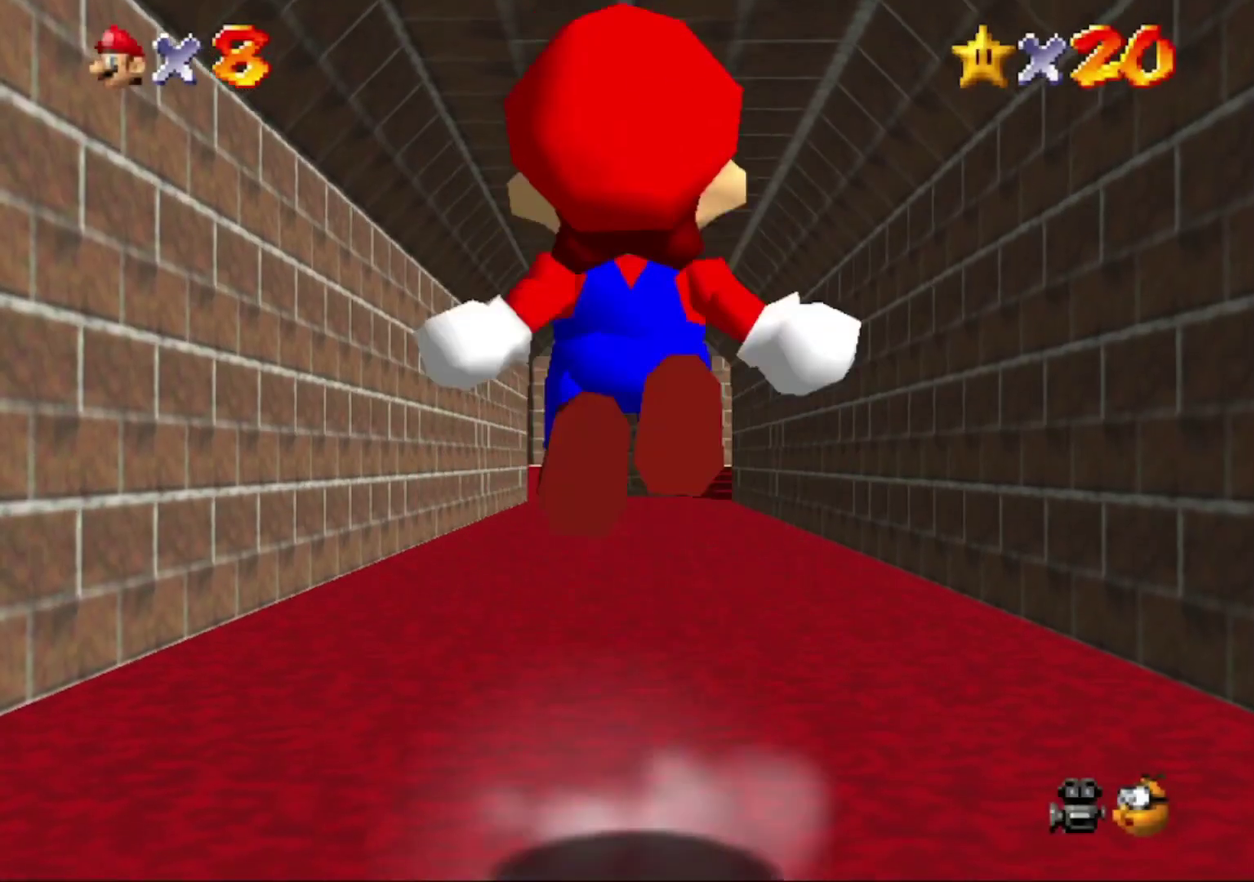
{"buttons": ["Z"], "left_stick": "up", "events": []}
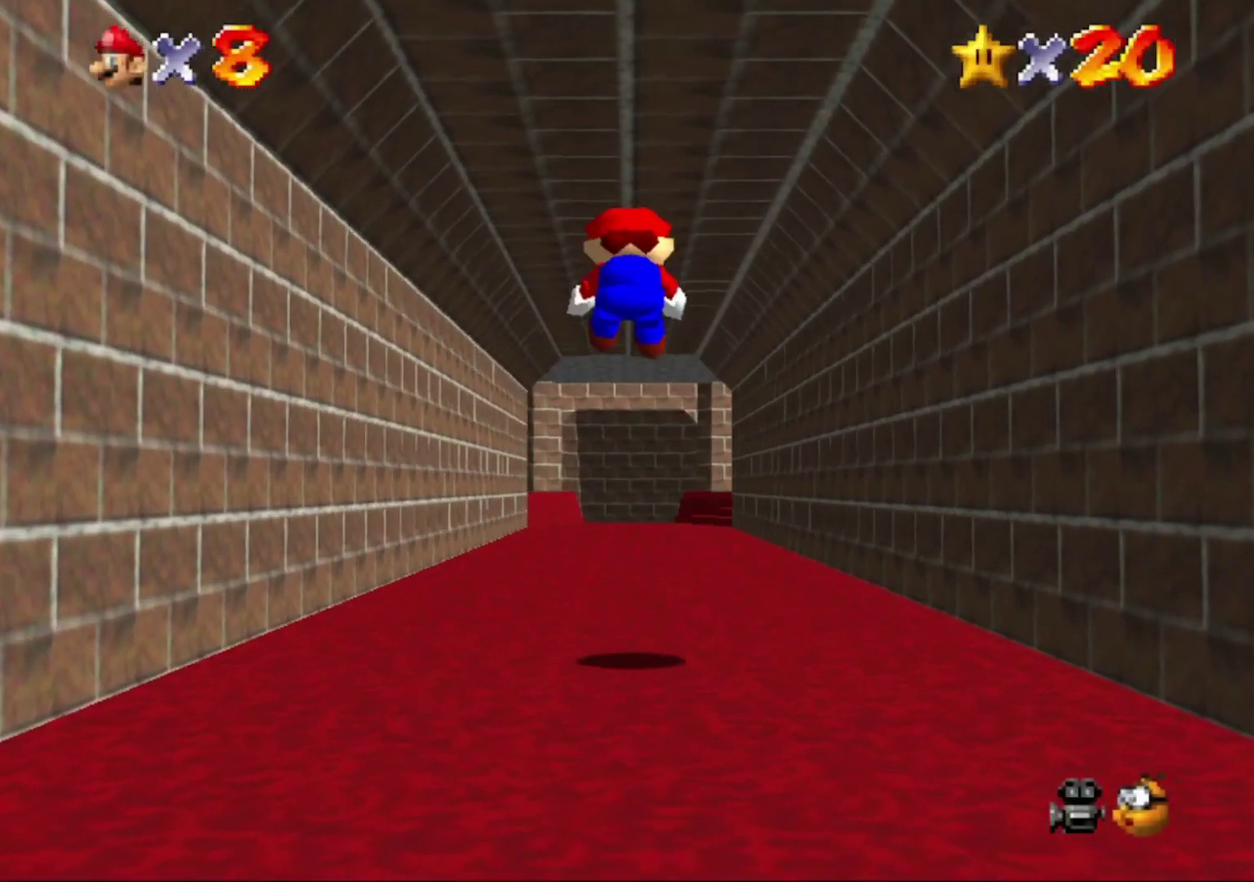
{"buttons": ["A", "Z"], "left_stick": "up", "events": [[467, "A", "down"]]}
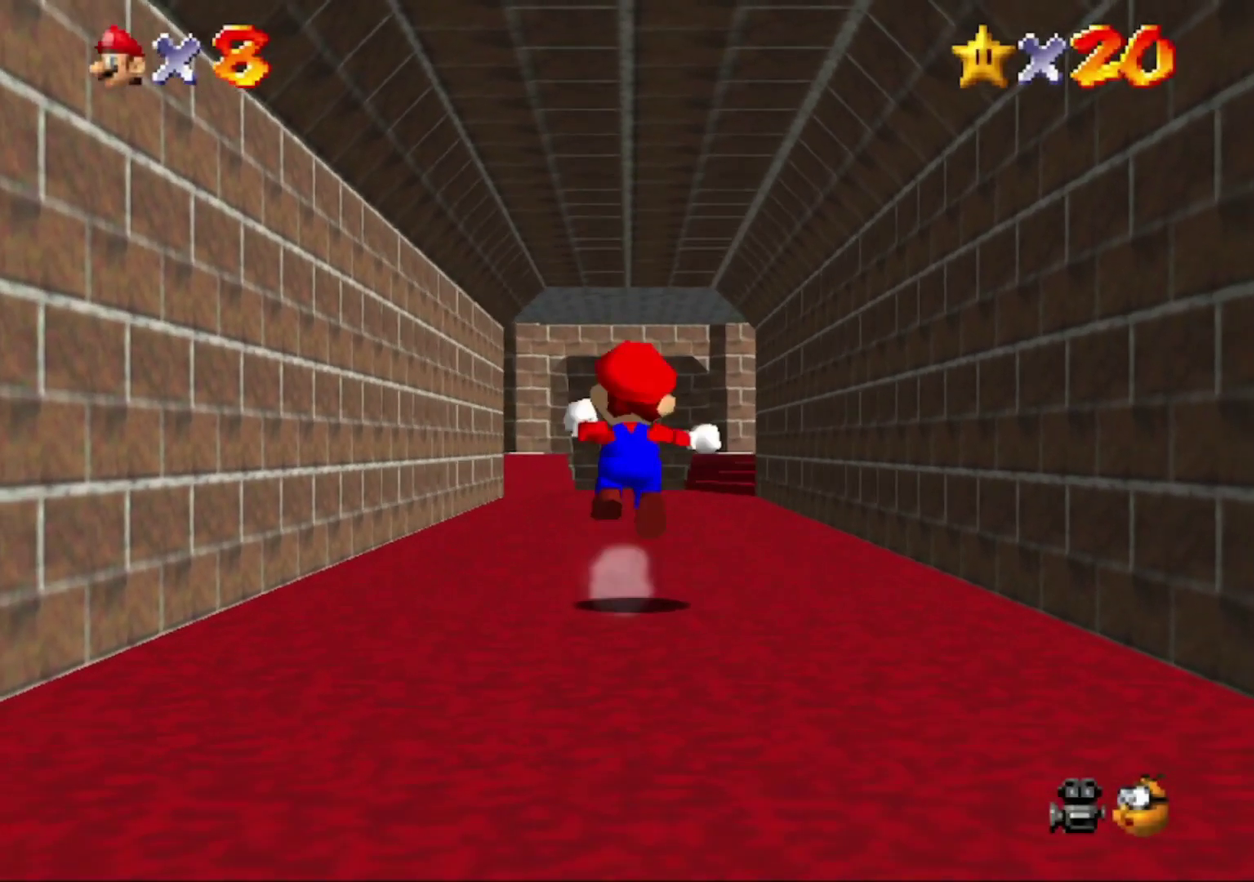
{"buttons": ["Z"], "left_stick": "up", "events": [[67, "A", "up"]]}
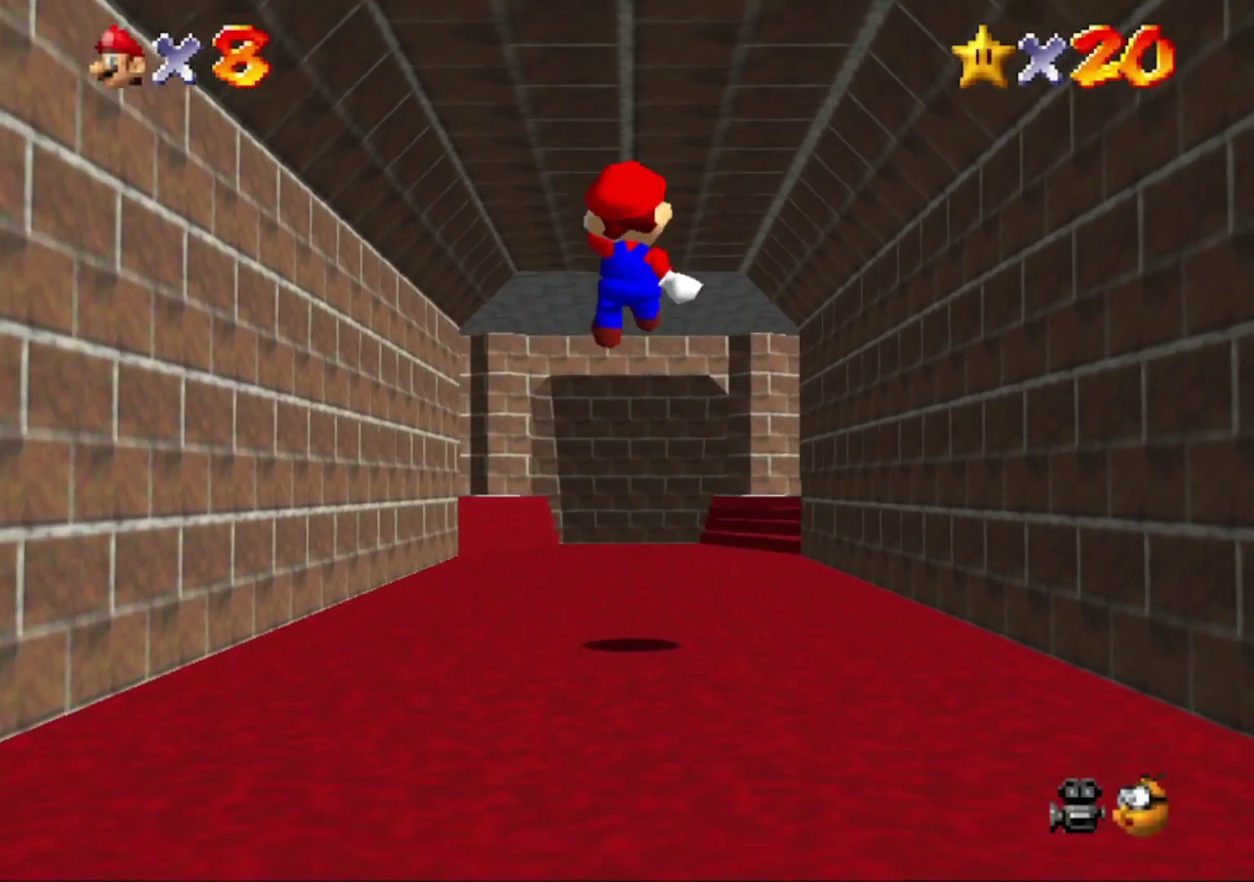
{"buttons": ["Z"], "left_stick": "up", "events": []}
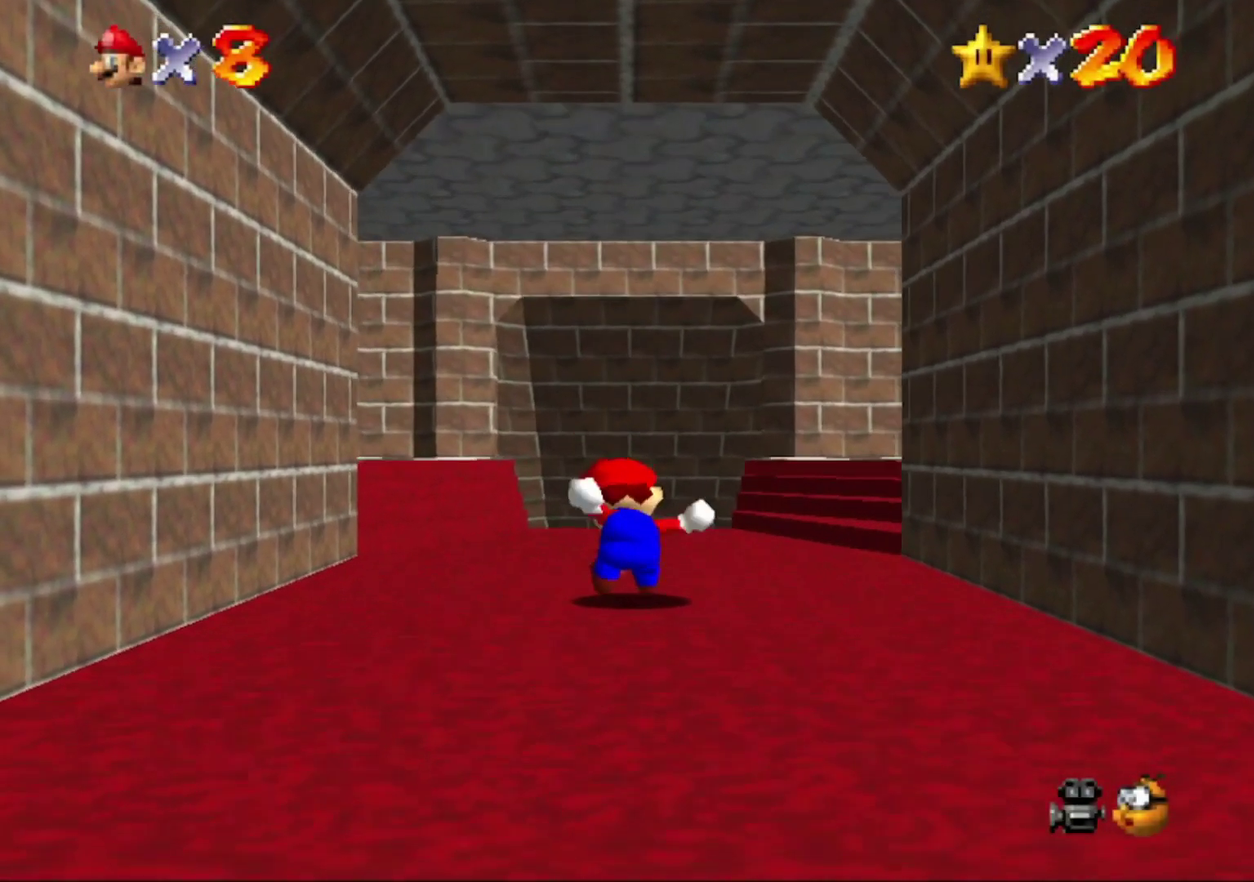
{"buttons": [], "left_stick": "up", "events": [[33, "A", "down"], [133, "A", "up"], [300, "Z", "up"]]}